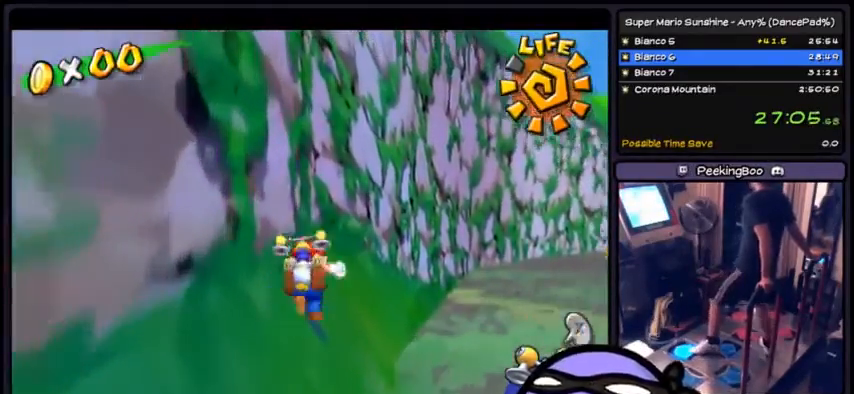
Gameplay with a controller (Xbox layout); each line is a JSON object with the inputs held at the frame after it. "events" lists button and stick changes between this image and that frame as [ms after this image, input, new state], when the widget could be followed in between. Not read: DPAD_DOWN DPAD_UP L1 L2 L3 R2 R3 SELECT START.
{"buttons": [], "events": [[400, "DPAD_LEFT", "down"], [501, "DPAD_LEFT", "up"]]}
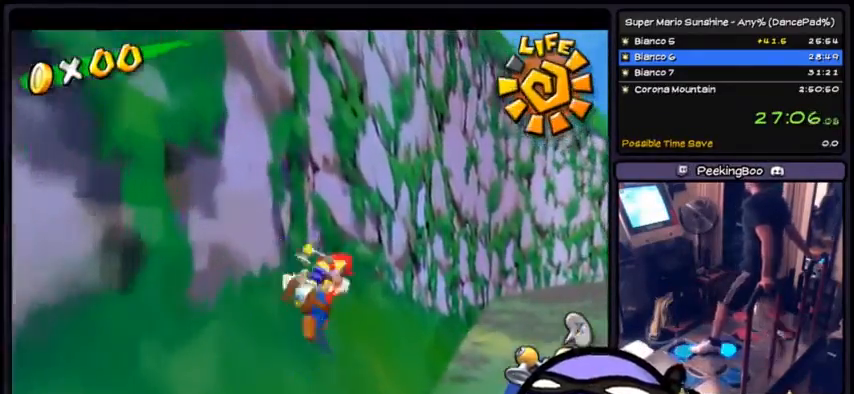
{"buttons": ["A"]}
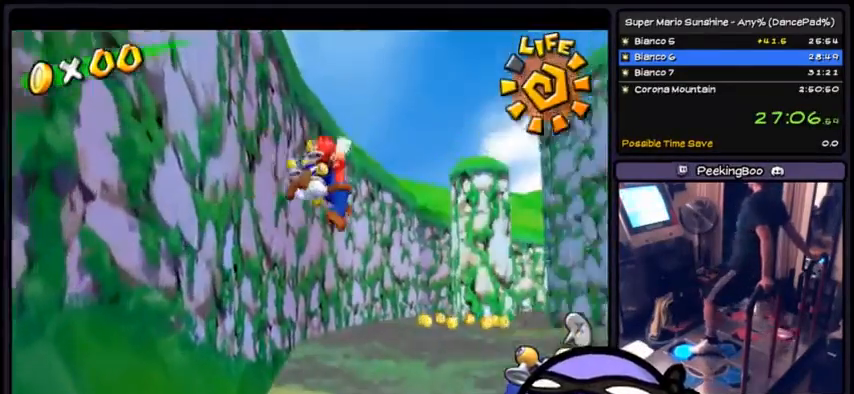
{"buttons": ["R1"], "events": [[100, "A", "up"], [300, "R1", "down"]]}
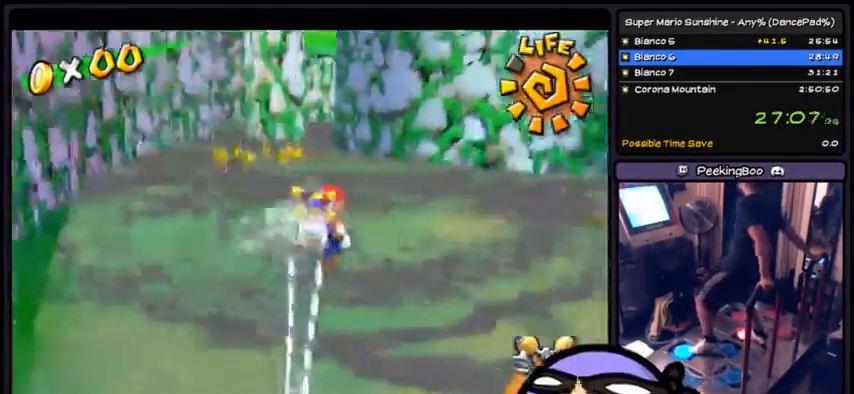
{"buttons": ["R1"], "events": []}
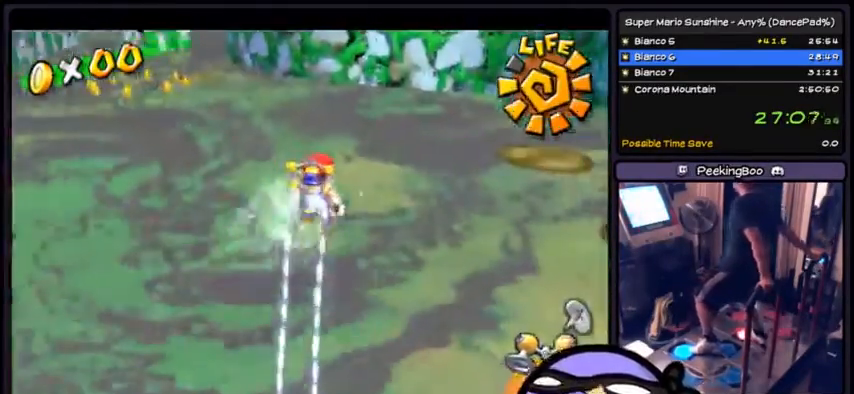
{"buttons": ["R1"], "events": []}
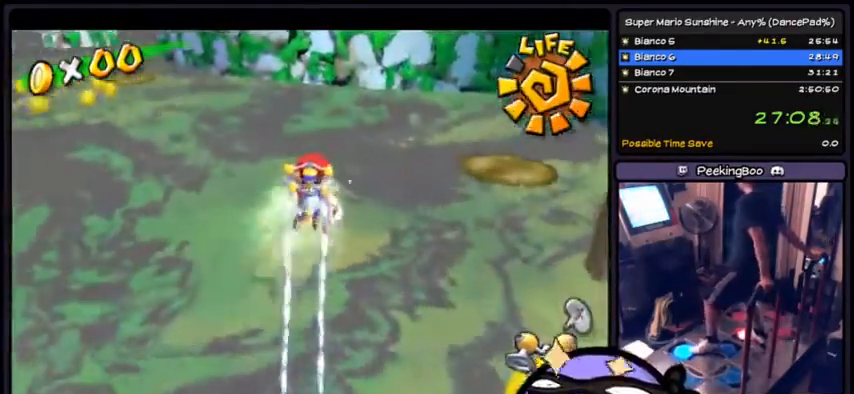
{"buttons": ["R1"], "events": []}
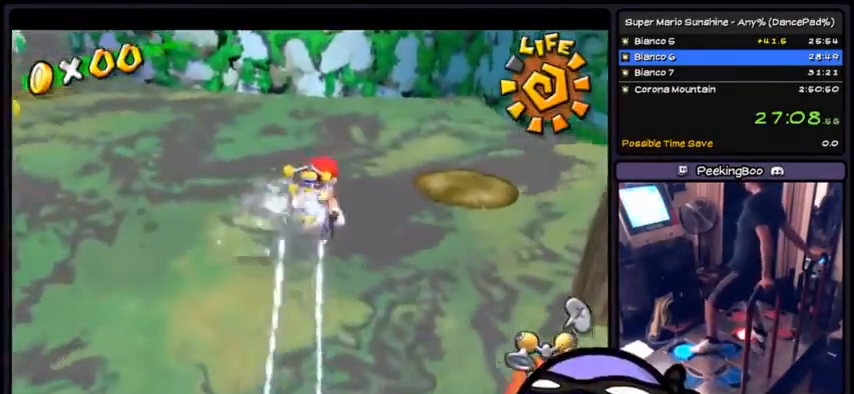
{"buttons": ["R1"]}
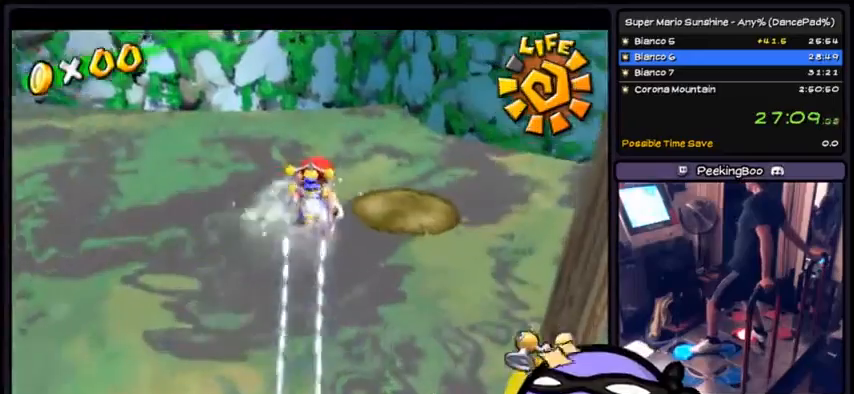
{"buttons": ["R1"], "events": []}
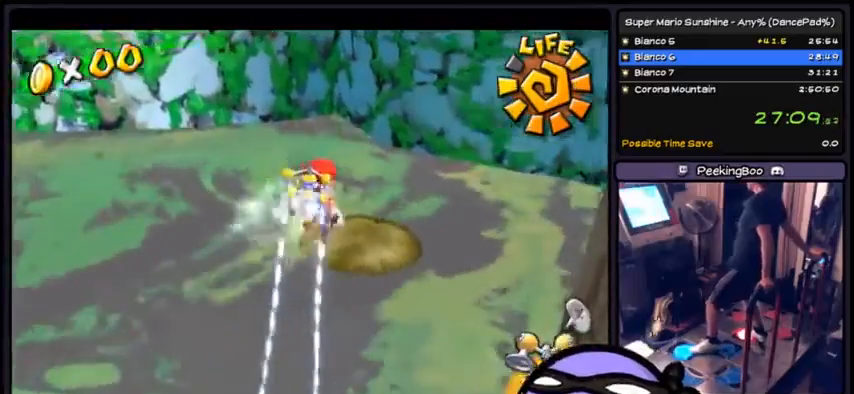
{"buttons": ["R1"], "events": []}
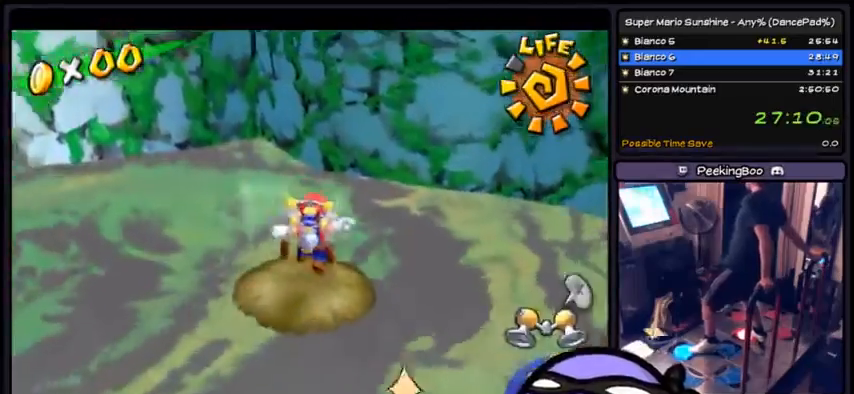
{"buttons": [], "events": [[400, "R1", "up"]]}
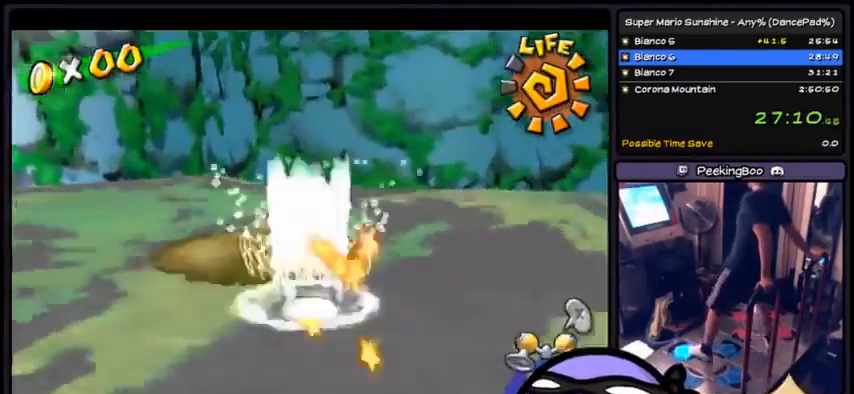
{"buttons": ["A"]}
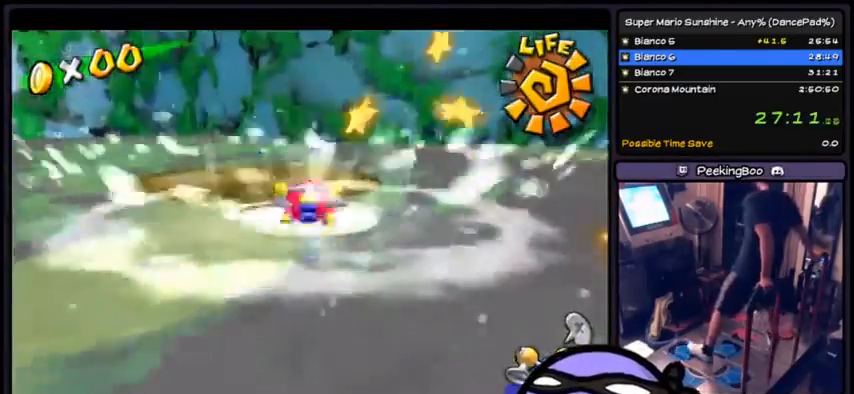
{"buttons": ["A"], "events": [[100, "A", "up"], [200, "A", "down"], [467, "A", "up"], [500, "A", "down"]]}
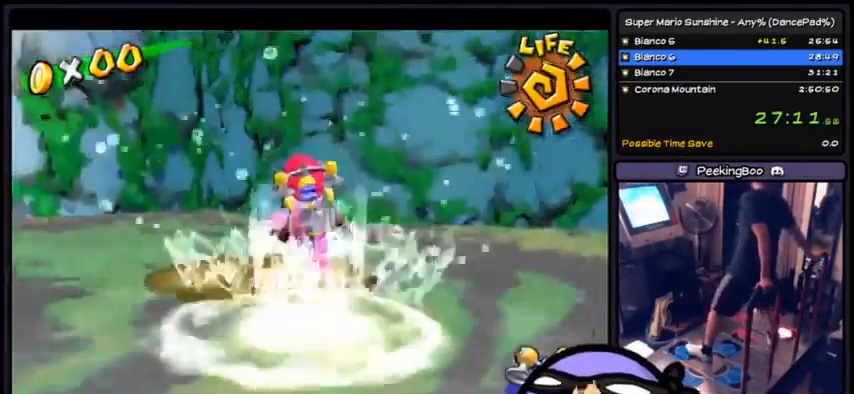
{"buttons": ["R1"], "events": [[167, "A", "up"], [234, "R1", "down"]]}
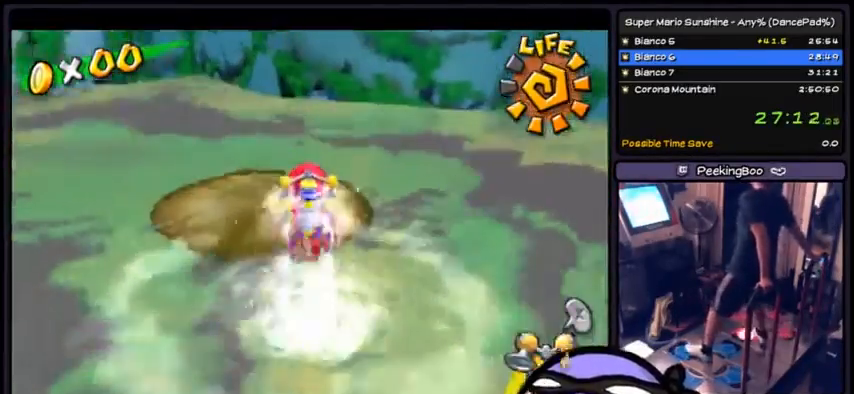
{"buttons": [], "events": [[500, "R1", "up"]]}
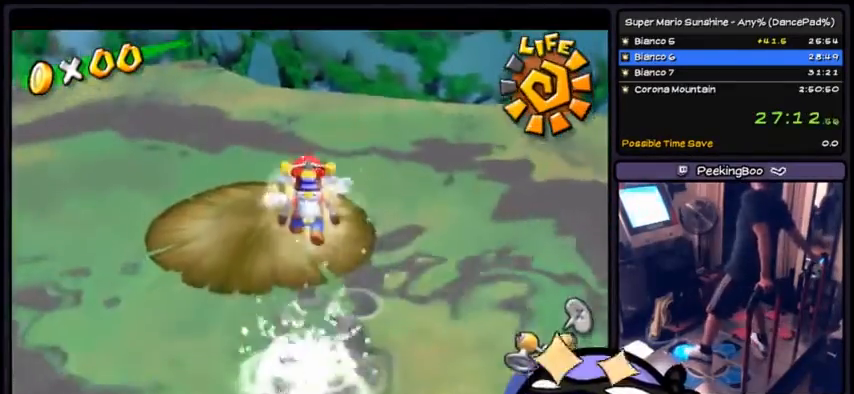
{"buttons": []}
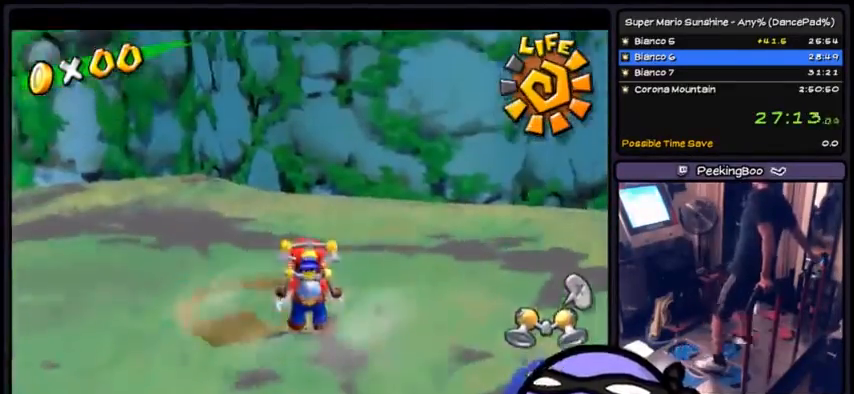
{"buttons": [], "events": []}
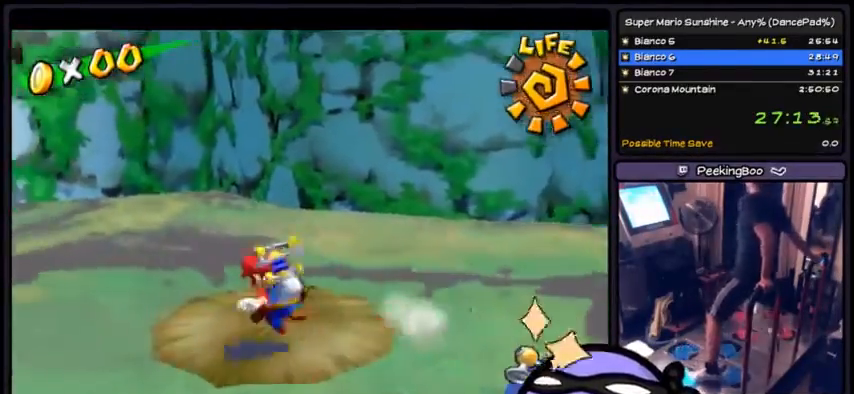
{"buttons": ["A"], "events": [[33, "A", "down"]]}
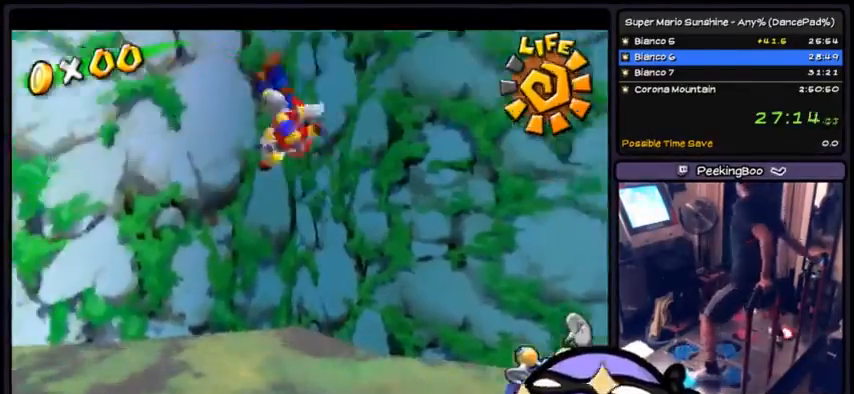
{"buttons": ["R1"], "events": [[233, "A", "up"], [467, "R1", "down"]]}
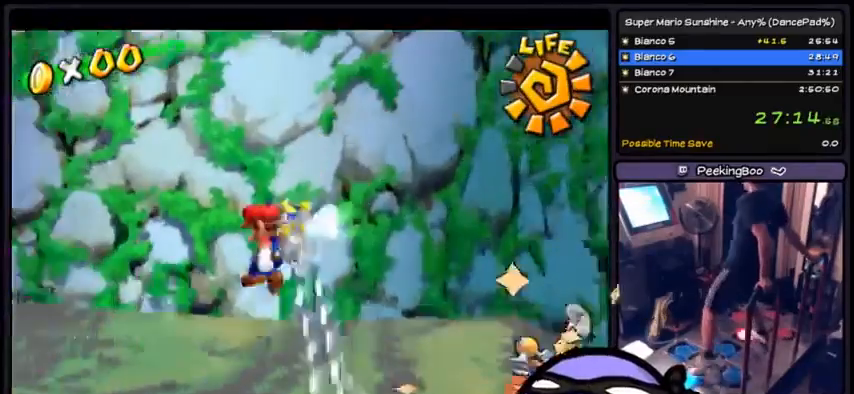
{"buttons": ["R1"], "events": []}
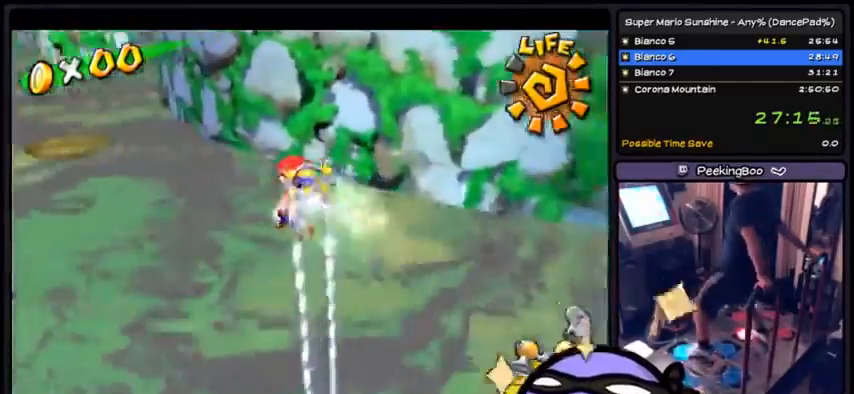
{"buttons": ["R1"]}
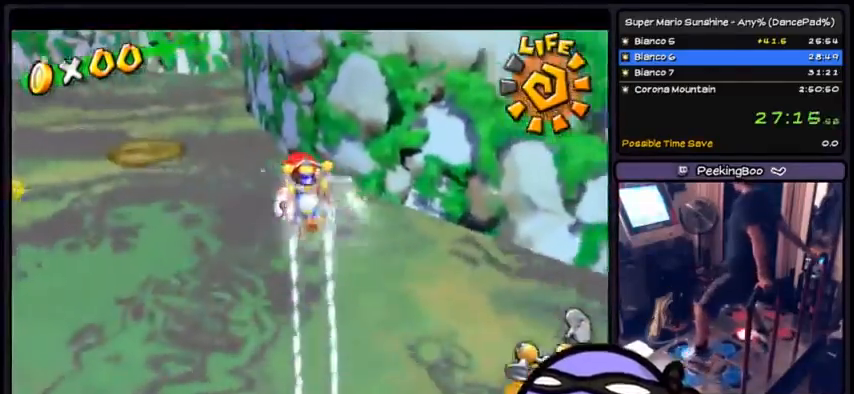
{"buttons": ["R1"], "events": []}
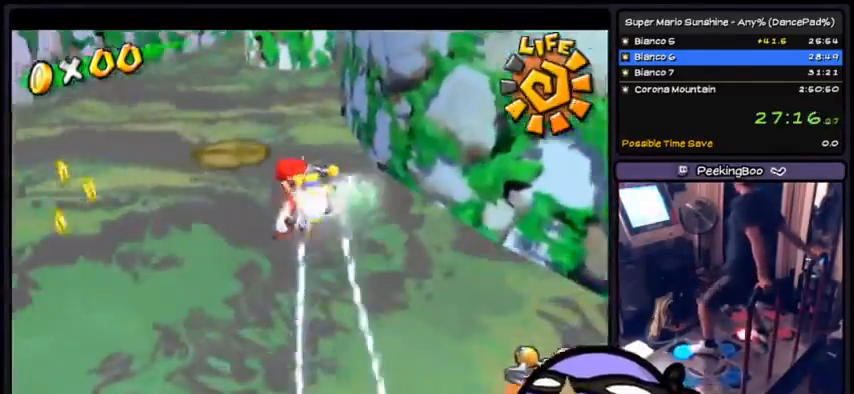
{"buttons": ["R1"], "events": []}
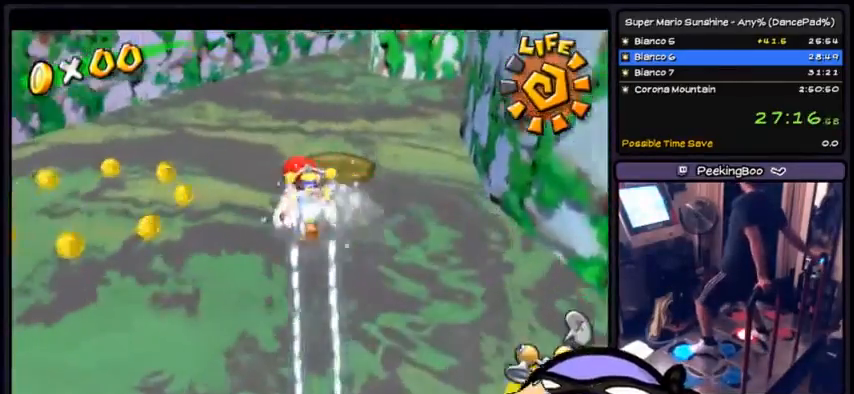
{"buttons": ["R1"], "events": []}
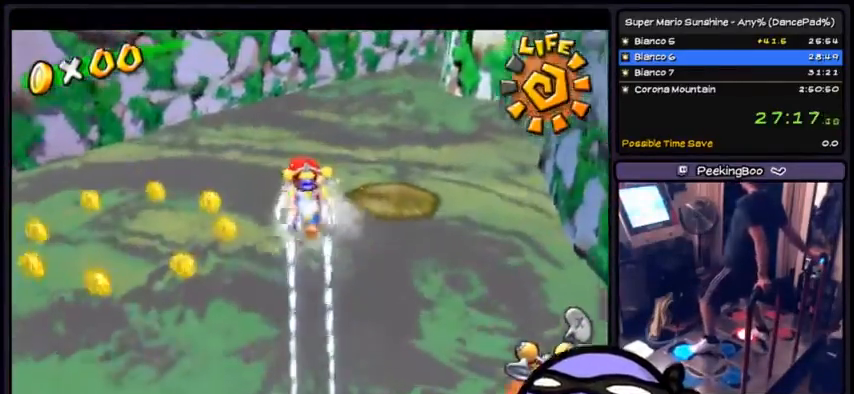
{"buttons": ["R1"], "events": []}
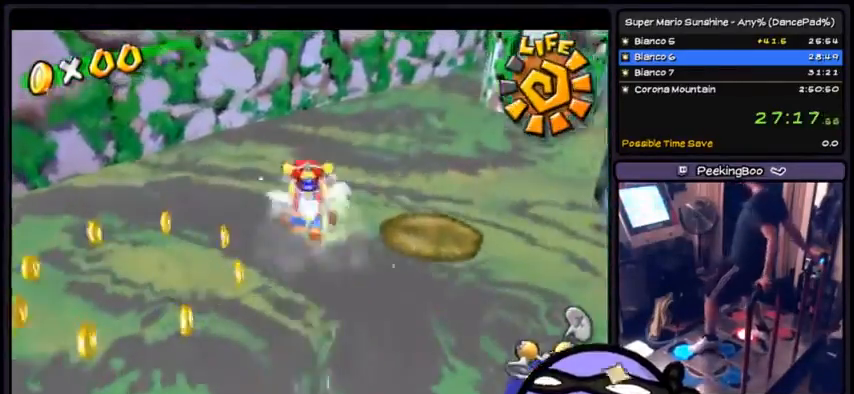
{"buttons": ["B"]}
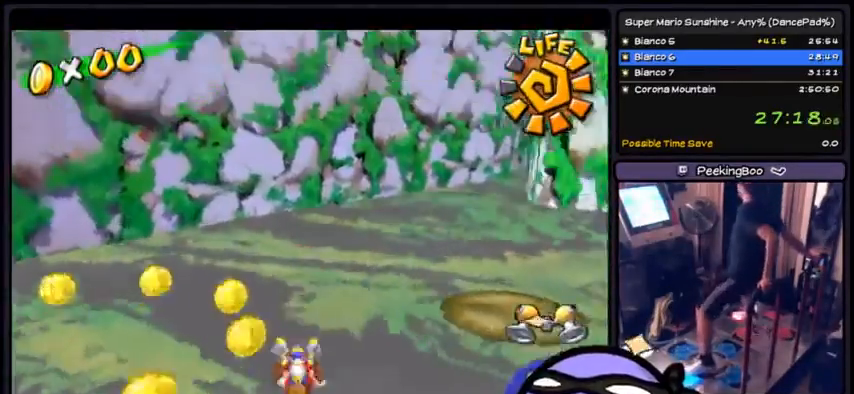
{"buttons": ["A"], "events": [[333, "A", "down"], [433, "B", "up"]]}
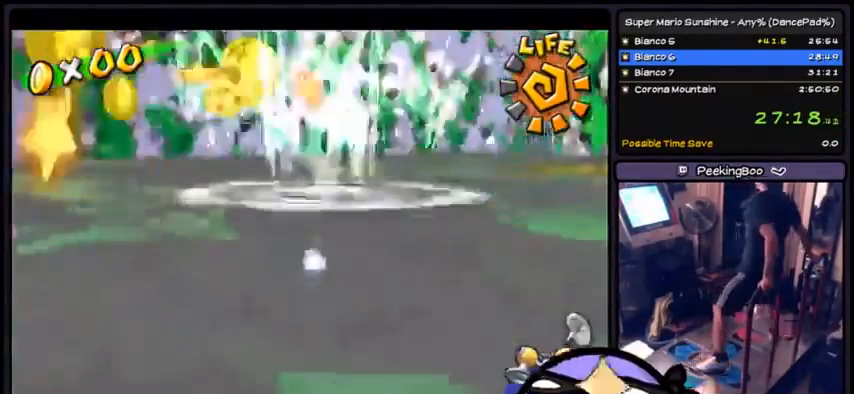
{"buttons": ["A"], "events": [[234, "A", "up"], [300, "A", "down"]]}
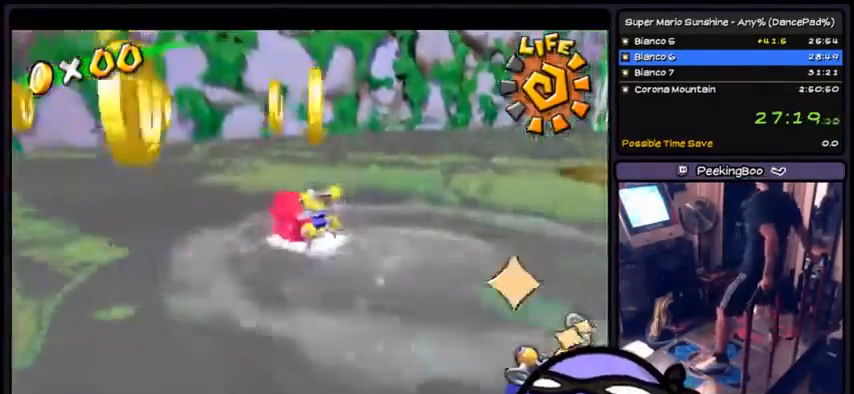
{"buttons": [], "events": [[100, "A", "up"], [233, "A", "down"], [467, "A", "up"]]}